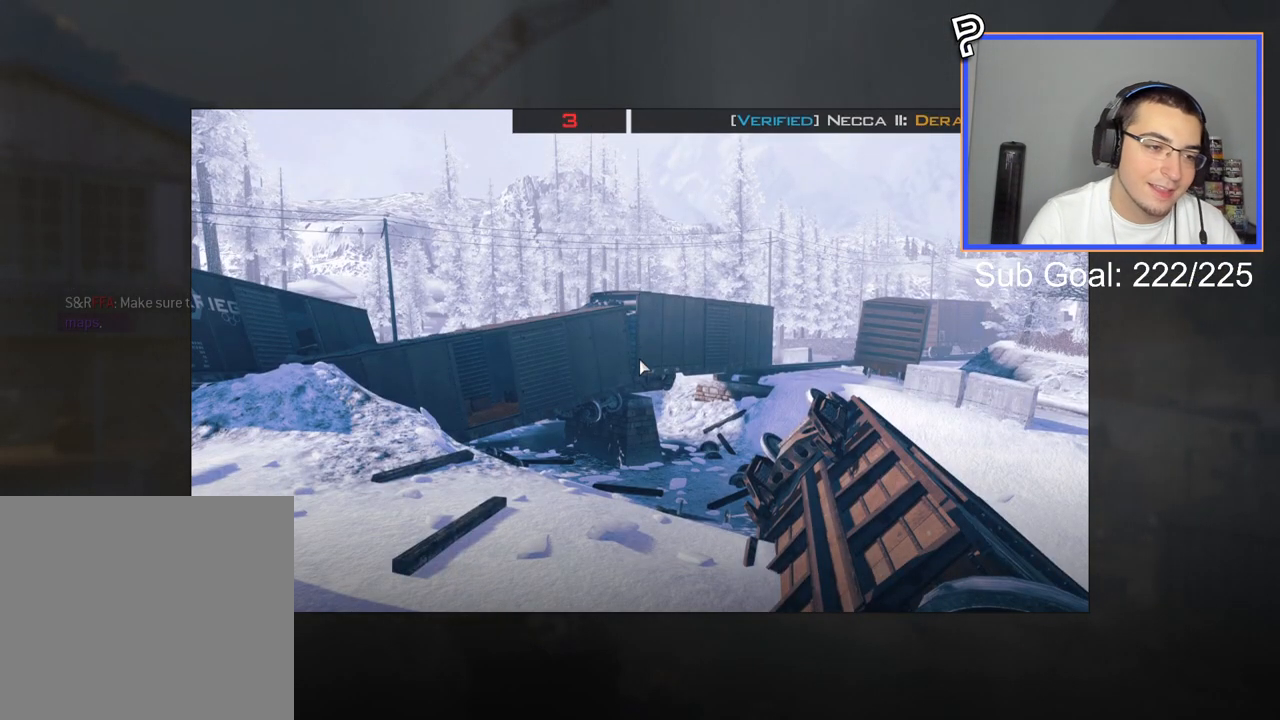
Gameplay with a controller (PlayStation layout); each line is a JSON object with the inputs held at the frame after it. "events" lists button and stick changes between this image and that frame as [ms after this image, input, new state], when the widget could be followed in between.
{"buttons": [], "left_stick": "up-left", "right_stick": "center", "events": [[284, "left_stick", "up-left"]]}
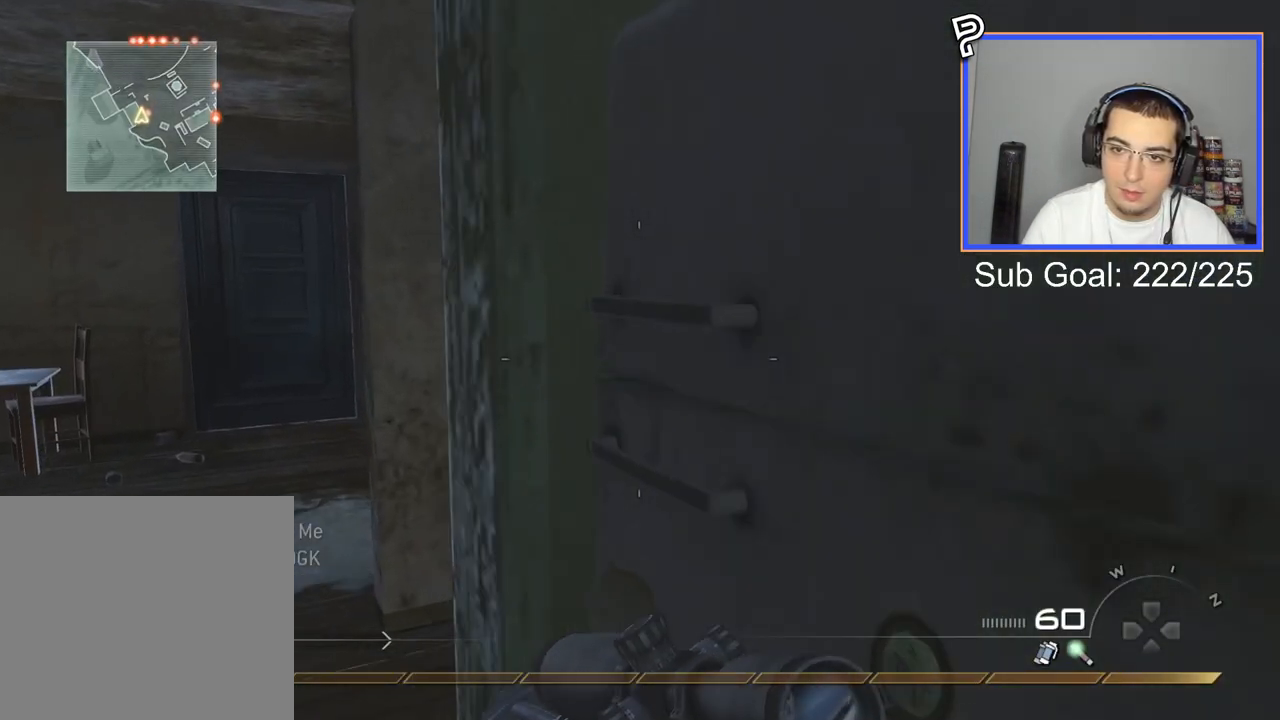
{"buttons": [], "left_stick": "left", "right_stick": "center", "events": [[383, "left_stick", "left"], [417, "right_stick", "right"], [500, "right_stick", "center"]]}
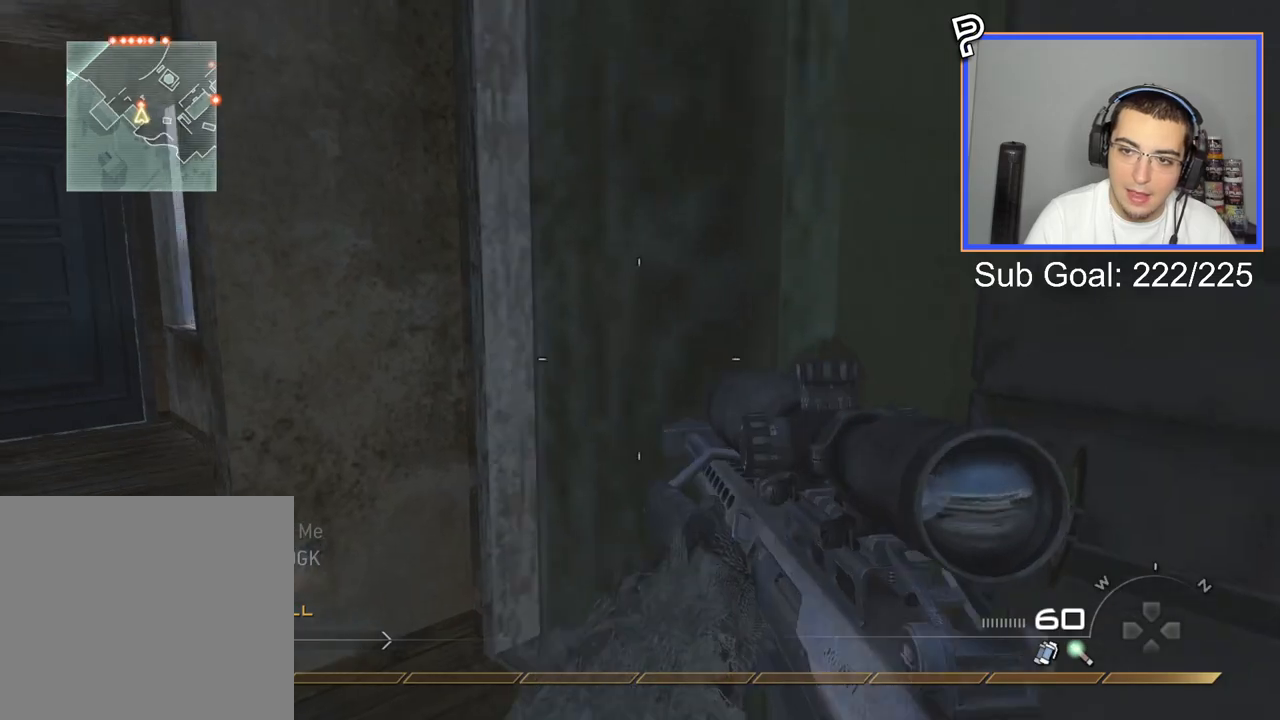
{"buttons": [], "left_stick": "up-right", "right_stick": "right", "events": [[367, "left_stick", "up-right"], [367, "right_stick", "right"]]}
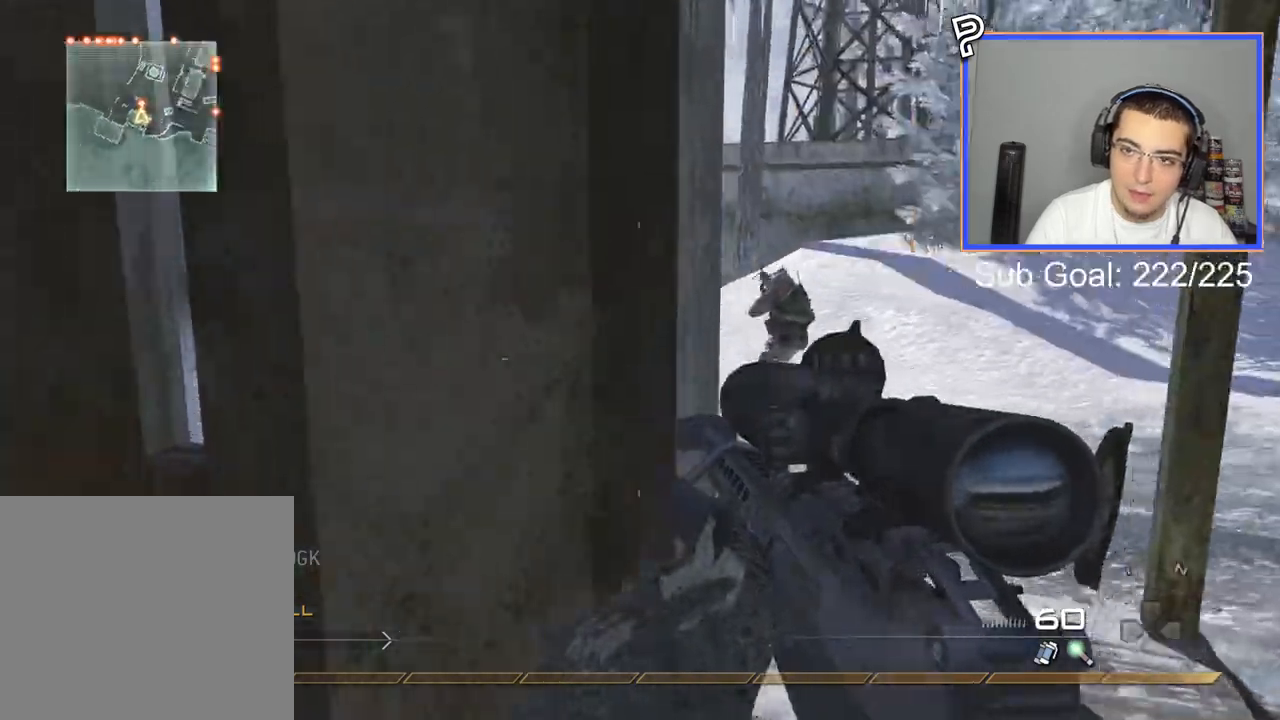
{"buttons": ["L2", "R2"], "left_stick": "up-right", "right_stick": "right", "events": [[116, "L2", "down"], [166, "left_stick", "left"], [333, "L3", "down"], [333, "left_stick", "right"], [500, "L3", "up"], [500, "R2", "down"], [500, "left_stick", "up-right"]]}
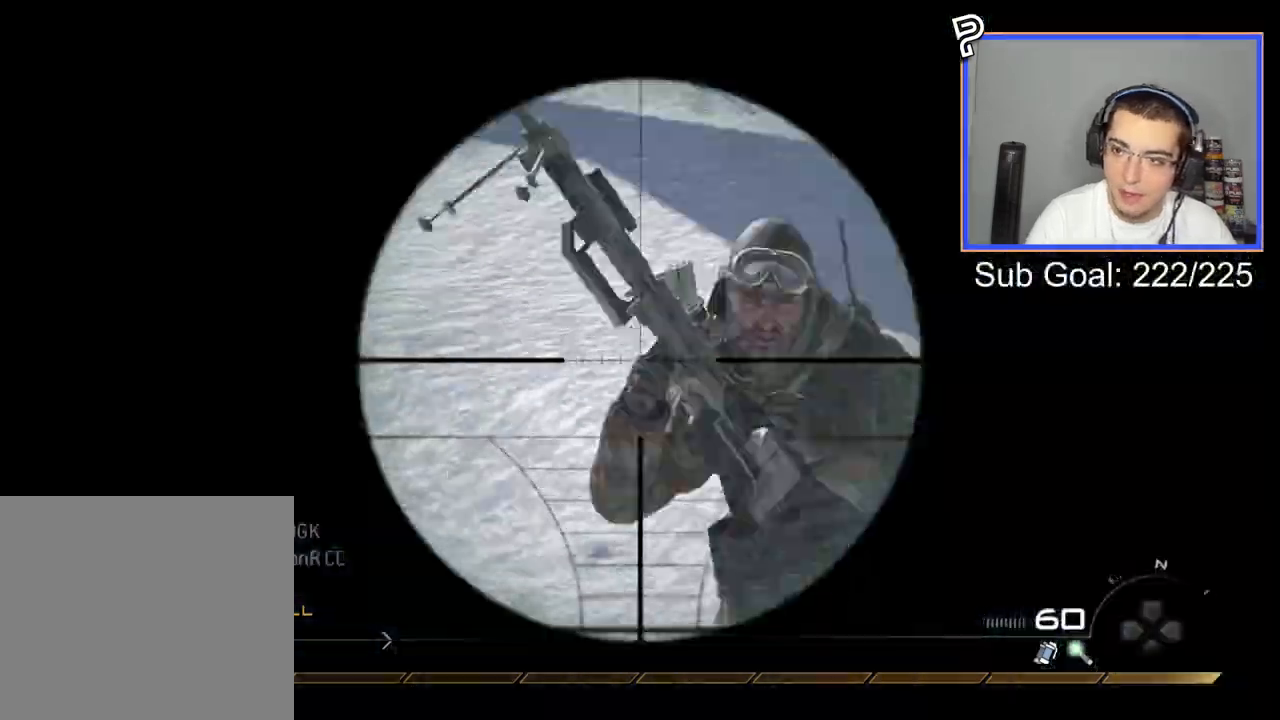
{"buttons": ["CROSS"], "left_stick": "up-left", "right_stick": "right", "events": [[50, "CIRCLE", "down"], [67, "L2", "up"], [167, "CIRCLE", "up"], [167, "R2", "up"], [200, "right_stick", "center"], [234, "left_stick", "up-left"], [300, "L3", "down"], [451, "right_stick", "right"], [501, "CROSS", "down"], [501, "L3", "up"]]}
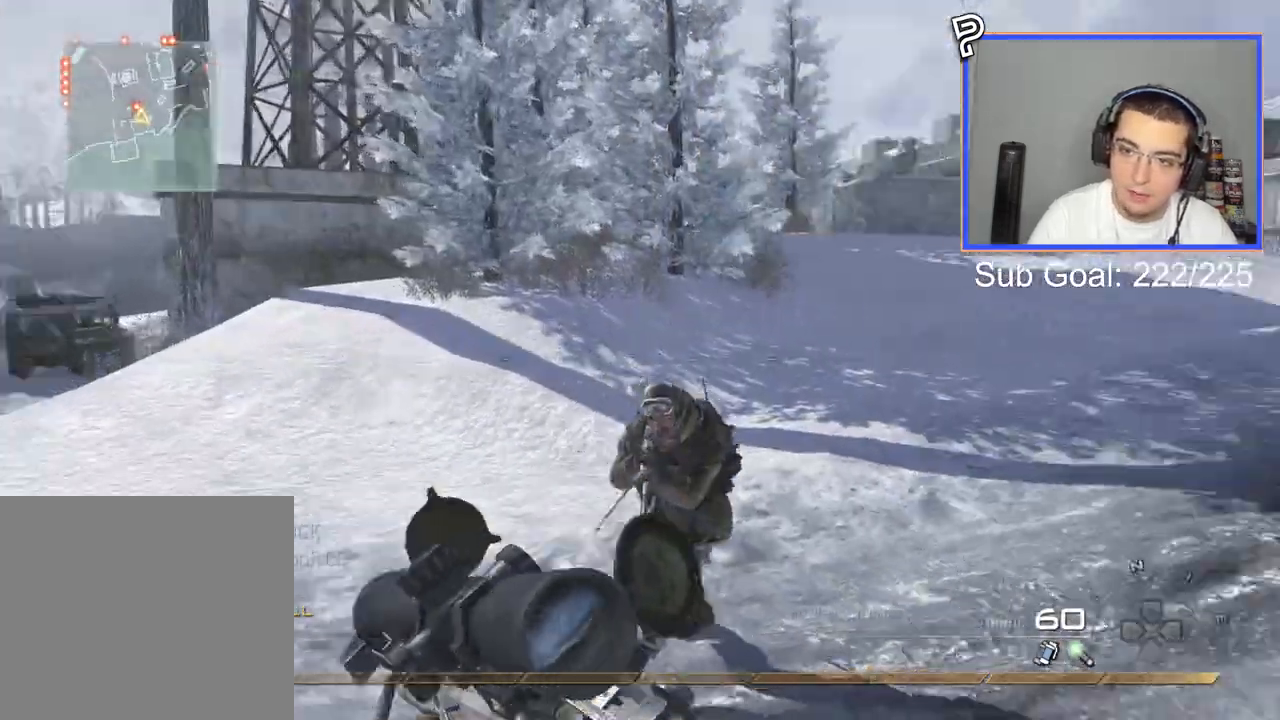
{"buttons": [], "left_stick": "down-left", "right_stick": "center", "events": [[83, "left_stick", "down-left"], [133, "CIRCLE", "down"], [133, "CROSS", "up"], [216, "CIRCLE", "up"], [500, "right_stick", "center"]]}
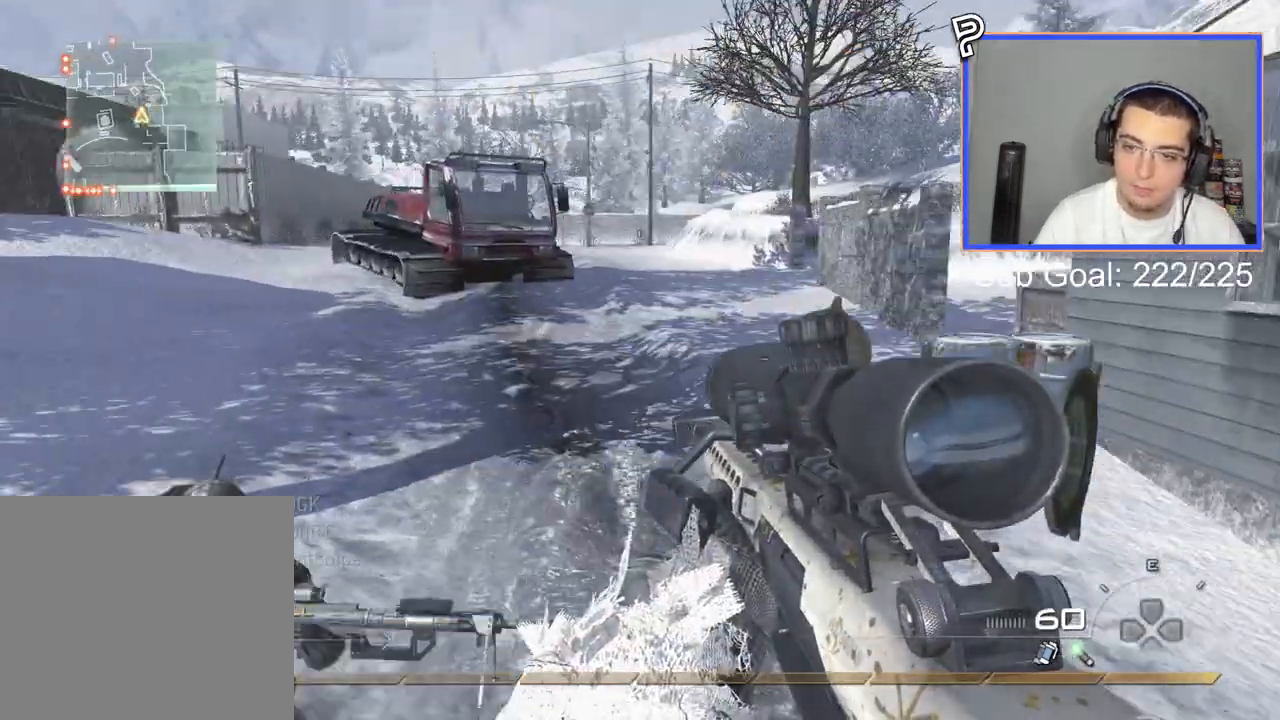
{"buttons": [], "left_stick": "up-right", "right_stick": "center", "events": [[100, "right_stick", "left"], [184, "L3", "down"], [184, "R2", "down"], [184, "right_stick", "center"], [267, "L3", "up"], [267, "left_stick", "down-right"], [317, "R2", "up"], [400, "left_stick", "up-right"]]}
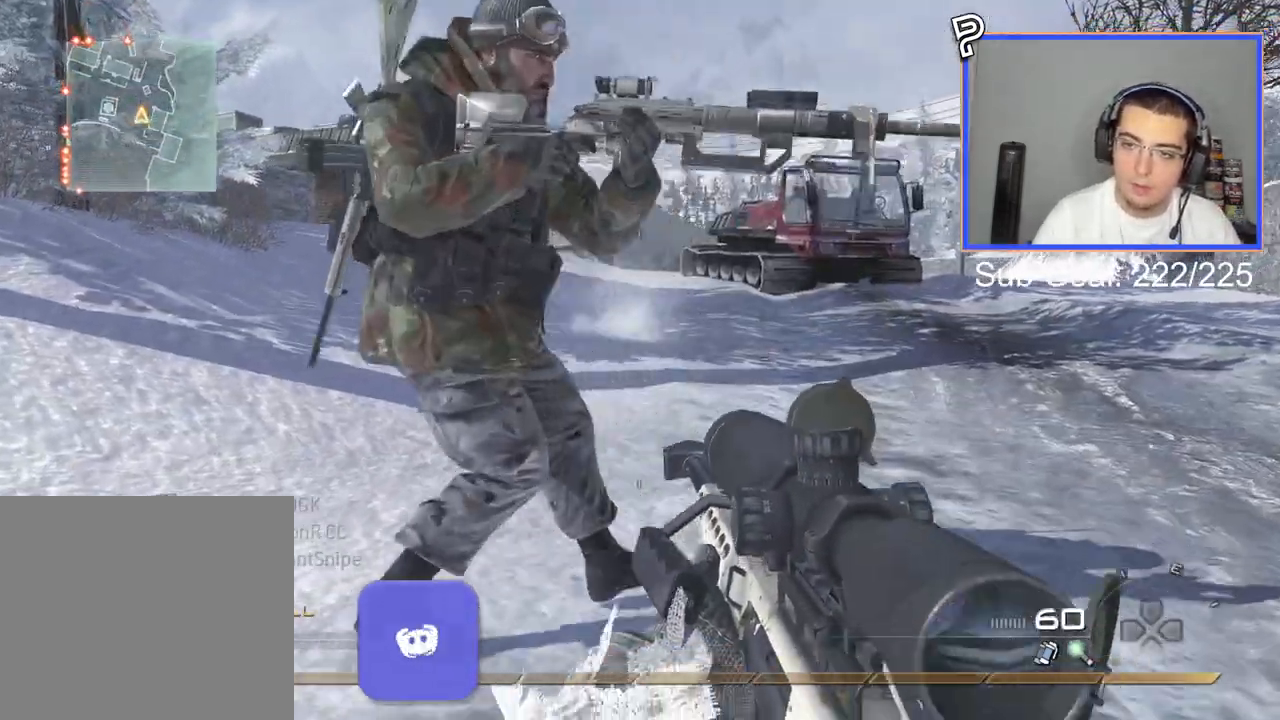
{"buttons": ["L3"], "left_stick": "up", "right_stick": "center", "events": [[16, "left_stick", "up"], [50, "right_stick", "left"], [100, "R2", "down"], [116, "right_stick", "center"], [183, "left_stick", "up-right"], [250, "R2", "up"], [367, "L3", "down"], [367, "left_stick", "up"]]}
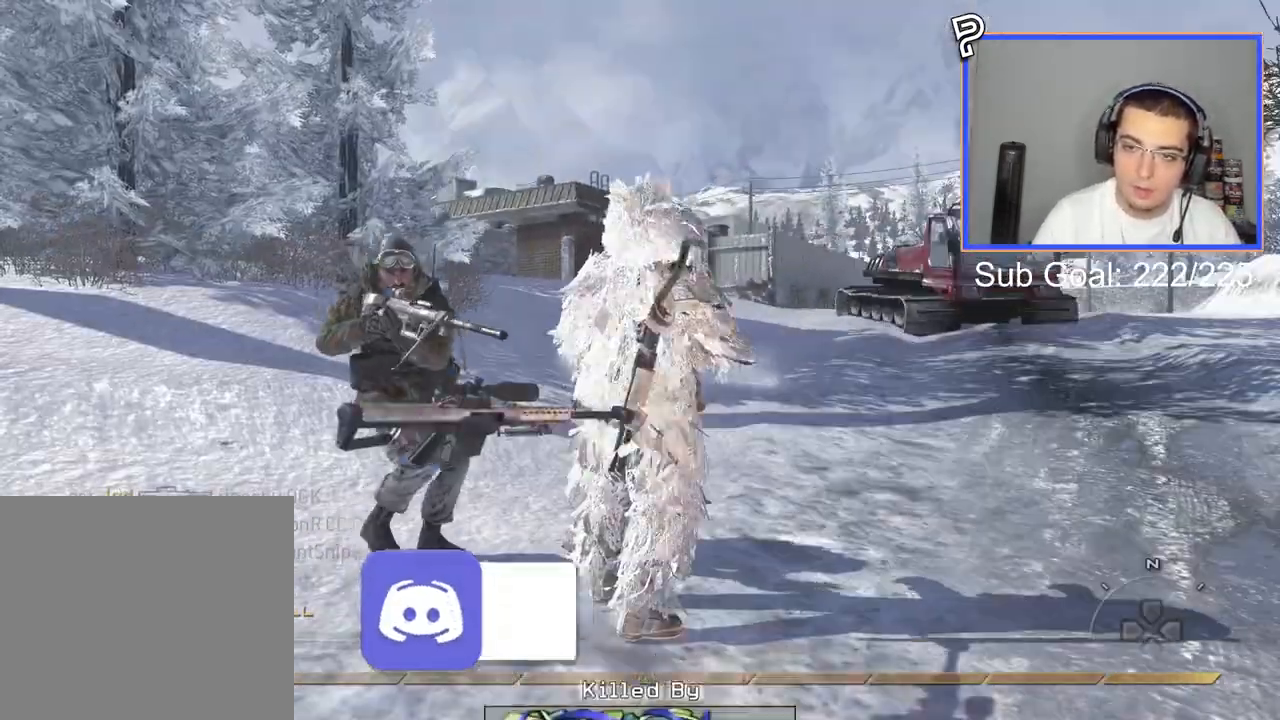
{"buttons": [], "left_stick": "center", "right_stick": "center", "events": [[33, "right_stick", "left"], [134, "left_stick", "up-right"], [150, "L3", "up"], [150, "right_stick", "center"], [384, "left_stick", "center"]]}
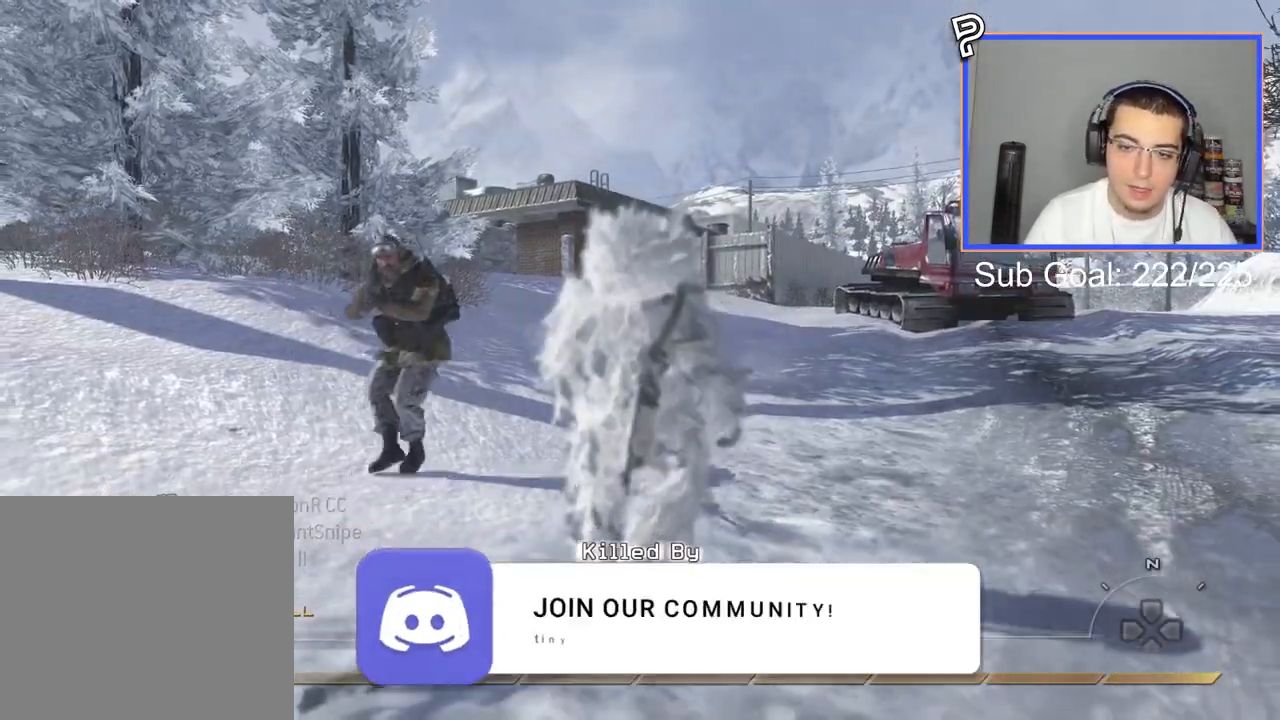
{"buttons": ["SQUARE"], "left_stick": "up", "right_stick": "center", "events": [[200, "SQUARE", "down"], [250, "left_stick", "up"], [333, "SQUARE", "up"], [450, "SQUARE", "down"]]}
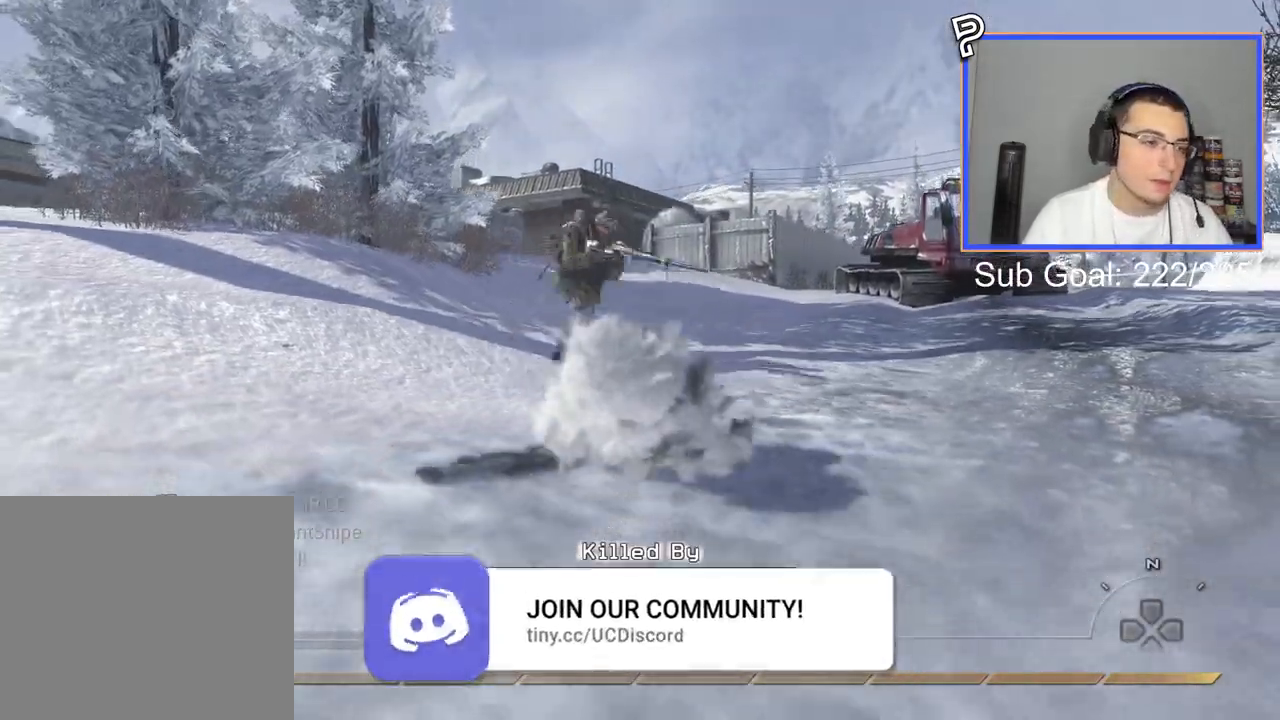
{"buttons": ["SQUARE"], "left_stick": "up", "right_stick": "center", "events": [[67, "SQUARE", "up"], [200, "SQUARE", "down"], [317, "SQUARE", "up"], [417, "SQUARE", "down"]]}
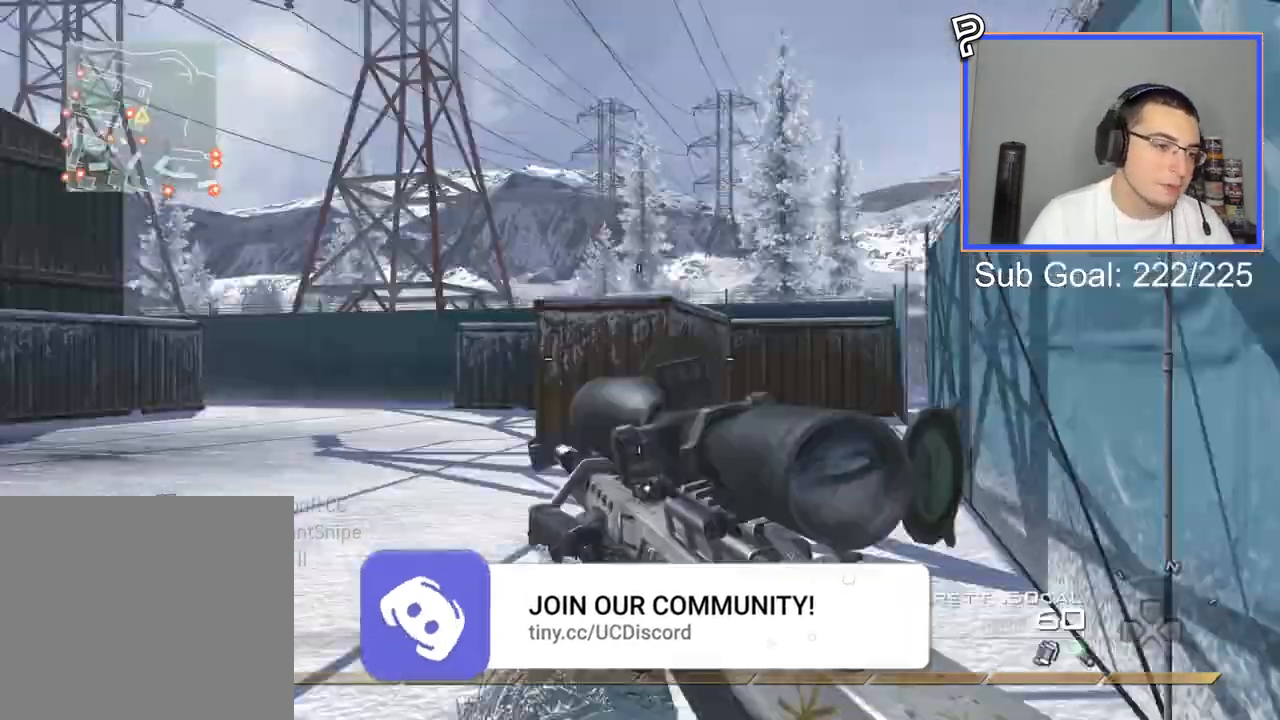
{"buttons": [], "left_stick": "up", "right_stick": "center", "events": [[50, "SQUARE", "up"], [83, "L3", "down"], [450, "L3", "up"]]}
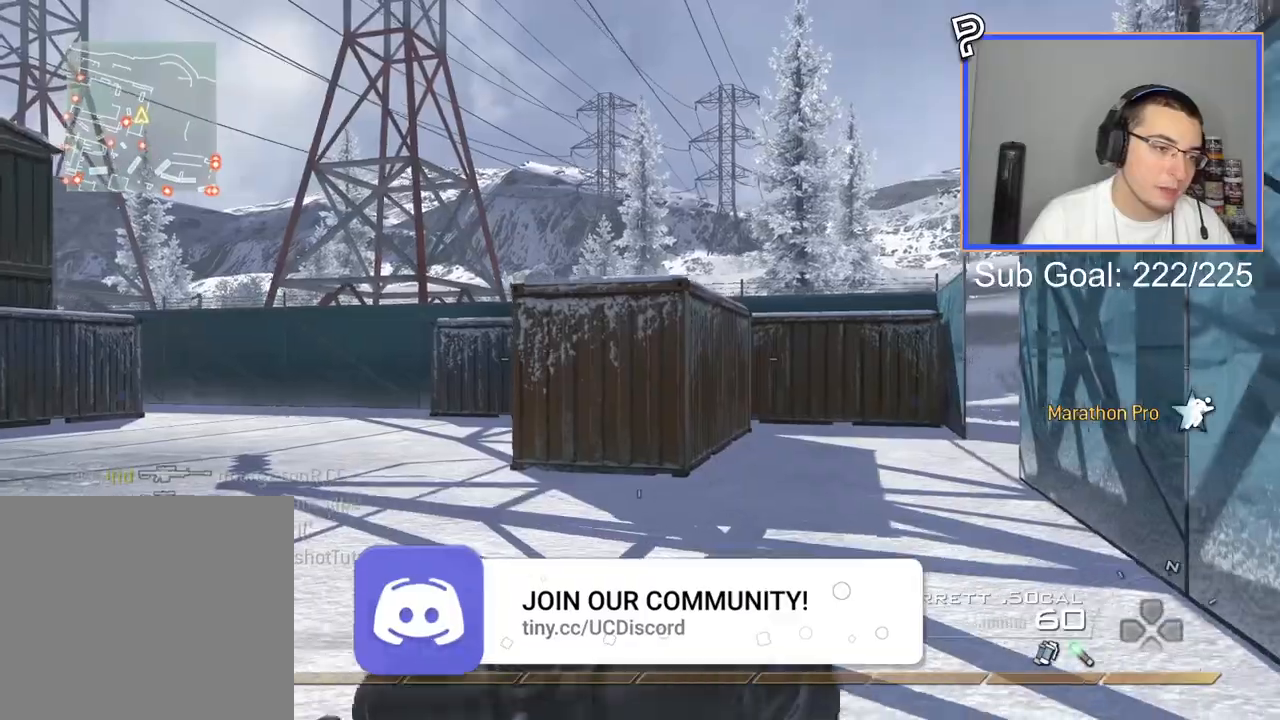
{"buttons": [], "left_stick": "up", "right_stick": "center", "events": [[234, "right_stick", "down-left"], [317, "right_stick", "center"]]}
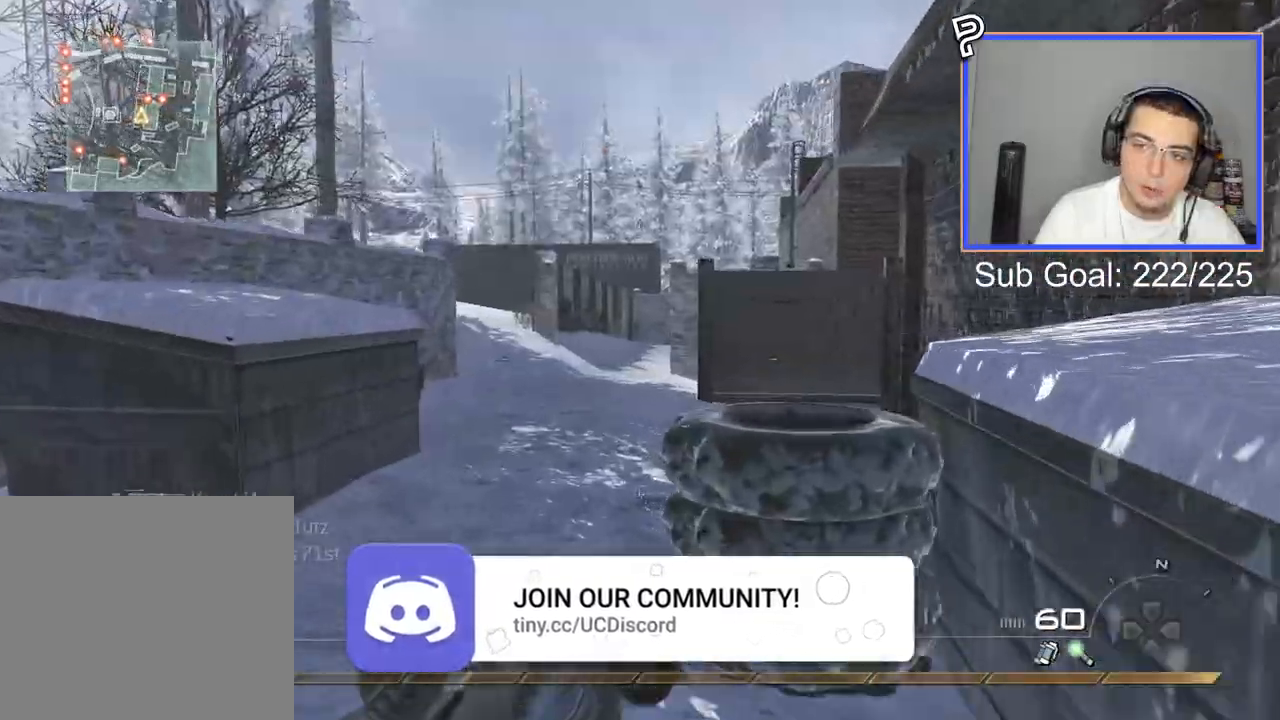
{"buttons": [], "left_stick": "up", "right_stick": "center", "events": [[400, "right_stick", "right"], [450, "right_stick", "center"]]}
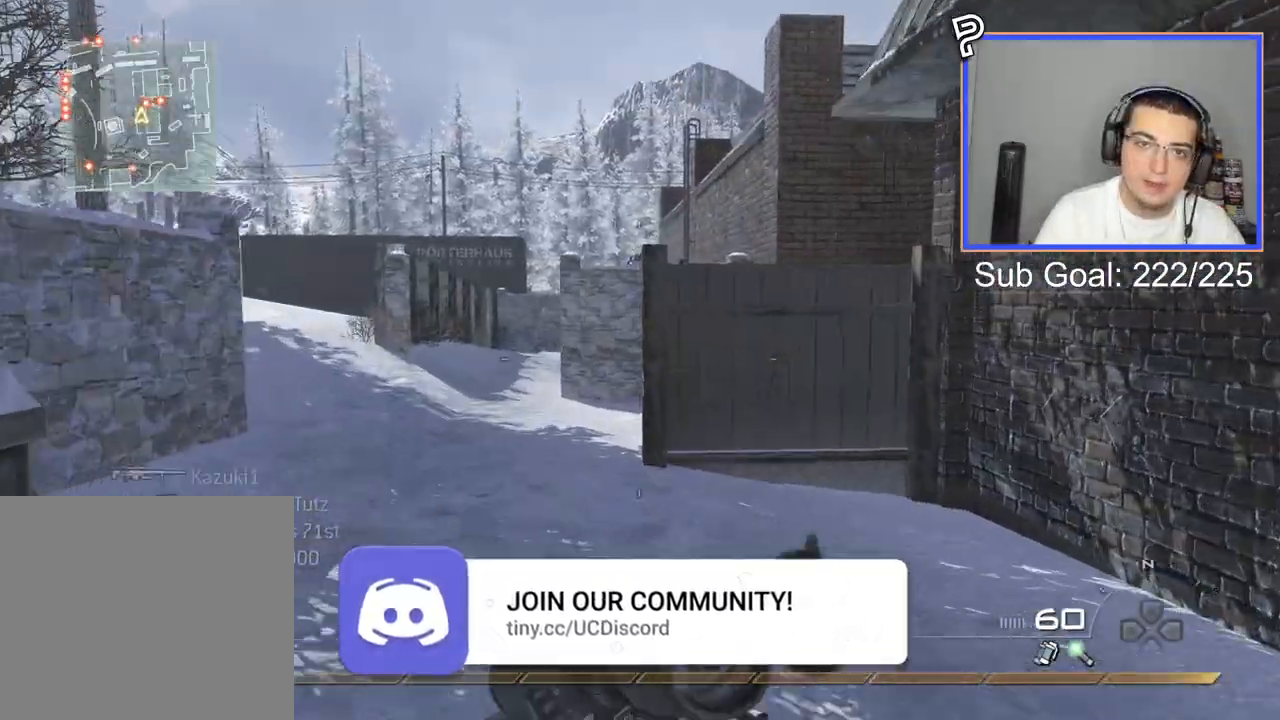
{"buttons": ["L3"], "left_stick": "up", "right_stick": "center", "events": [[50, "CROSS", "down"], [100, "CIRCLE", "down"], [150, "CROSS", "up"], [200, "CIRCLE", "up"], [467, "L3", "down"]]}
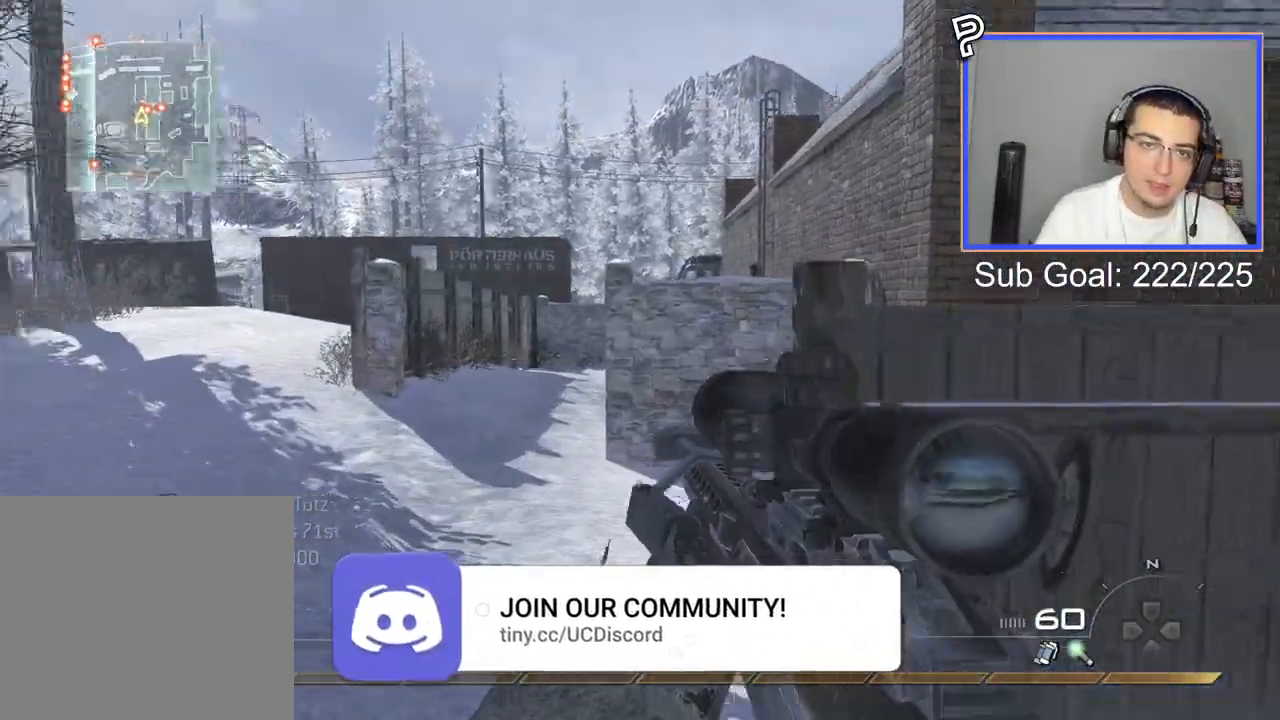
{"buttons": [], "left_stick": "up", "right_stick": "center", "events": [[333, "L3", "up"]]}
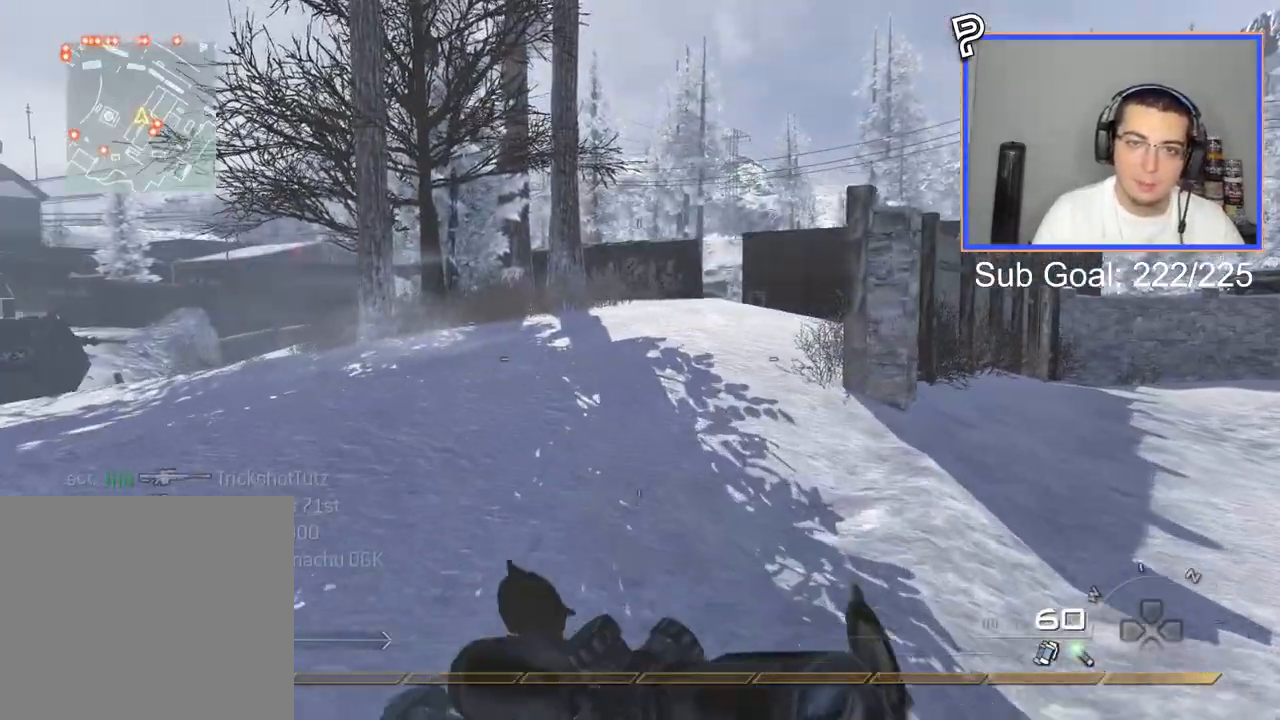
{"buttons": ["CROSS"], "left_stick": "down-right", "right_stick": "center", "events": [[151, "right_stick", "left"], [184, "left_stick", "up-right"], [317, "left_stick", "down-right"], [451, "CROSS", "down"], [468, "right_stick", "center"]]}
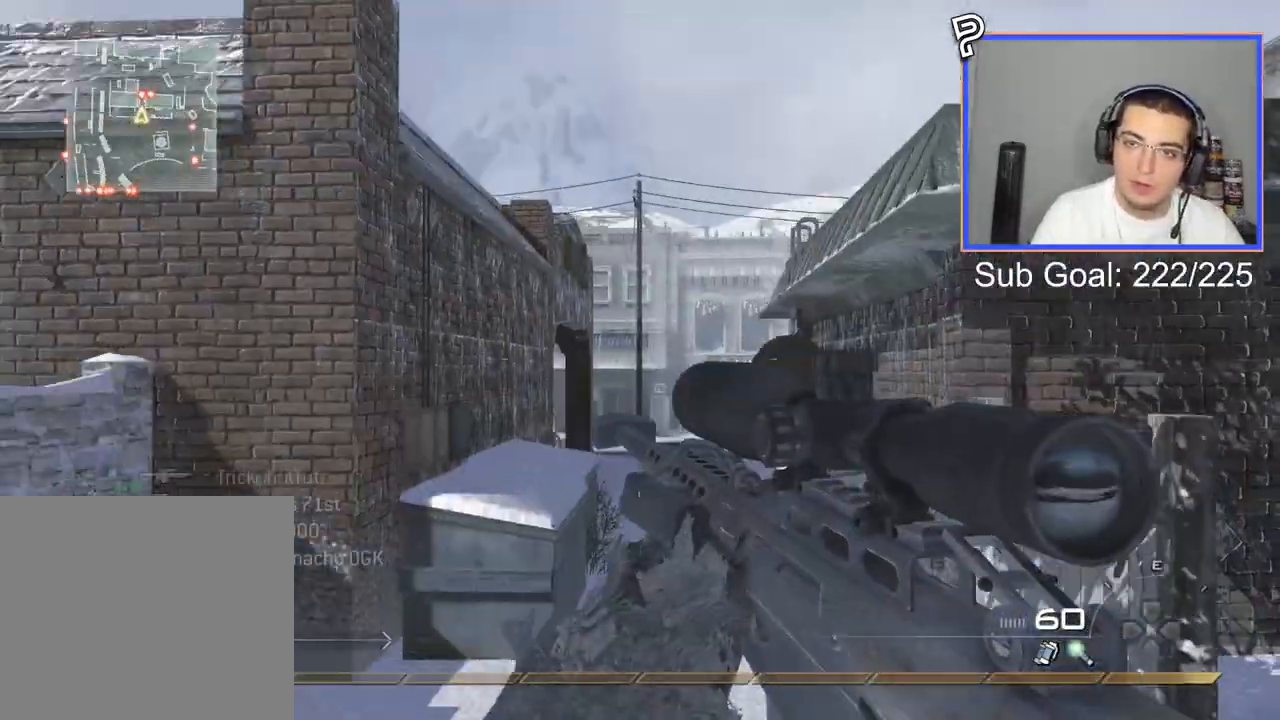
{"buttons": [], "left_stick": "down", "right_stick": "center", "events": [[100, "CROSS", "up"], [233, "right_stick", "right"], [350, "right_stick", "center"], [400, "left_stick", "down"]]}
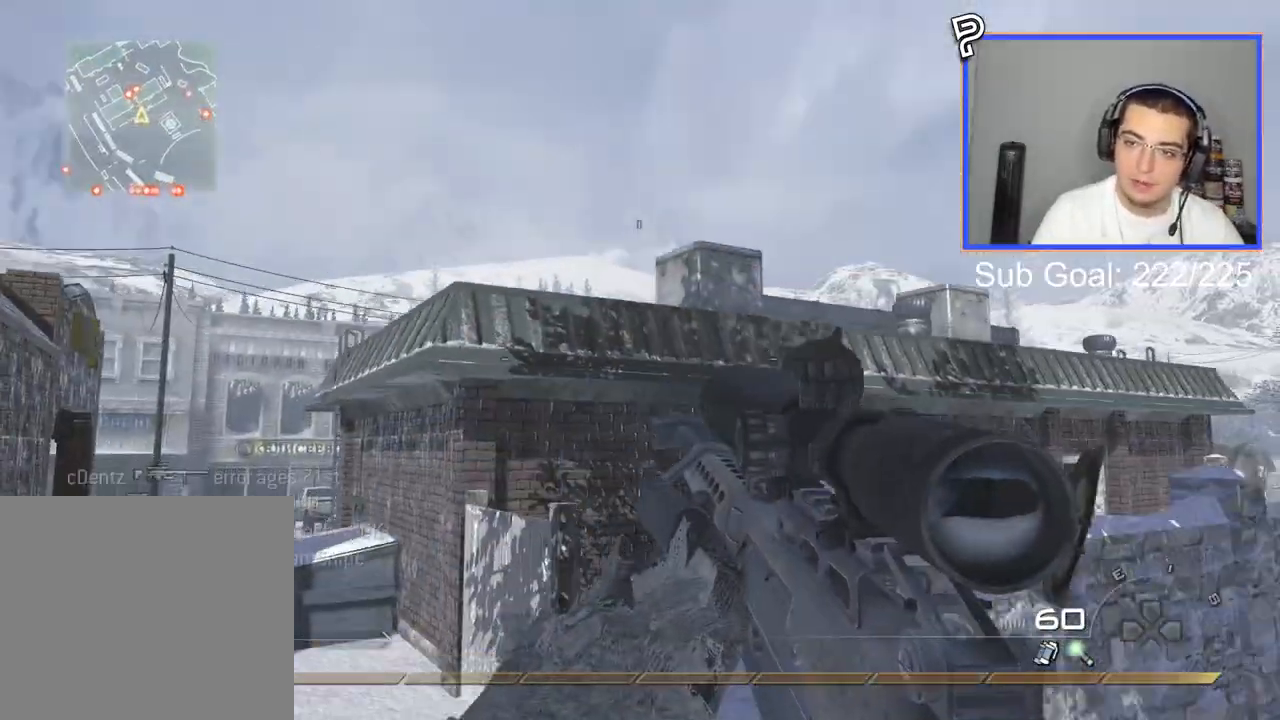
{"buttons": [], "left_stick": "down", "right_stick": "center", "events": [[67, "right_stick", "down"], [134, "right_stick", "center"], [184, "L2", "down"], [317, "L2", "up"]]}
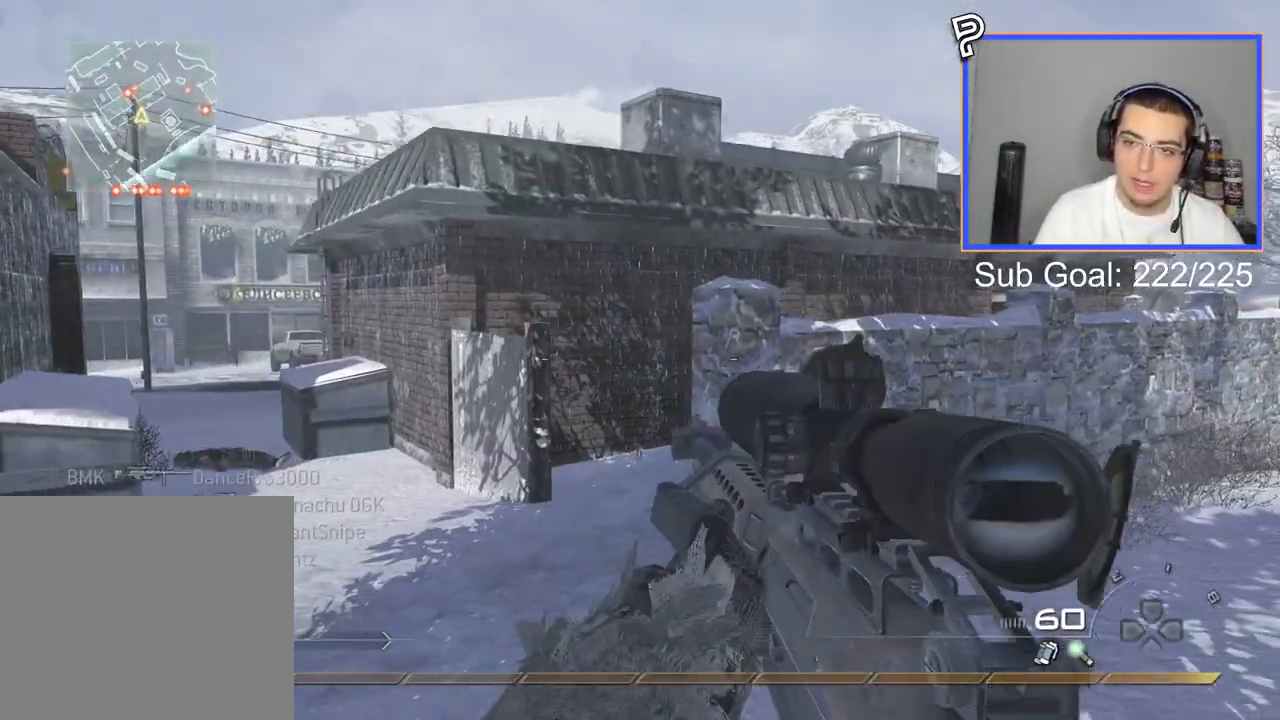
{"buttons": [], "left_stick": "down", "right_stick": "center", "events": [[250, "CROSS", "down"], [367, "CROSS", "up"]]}